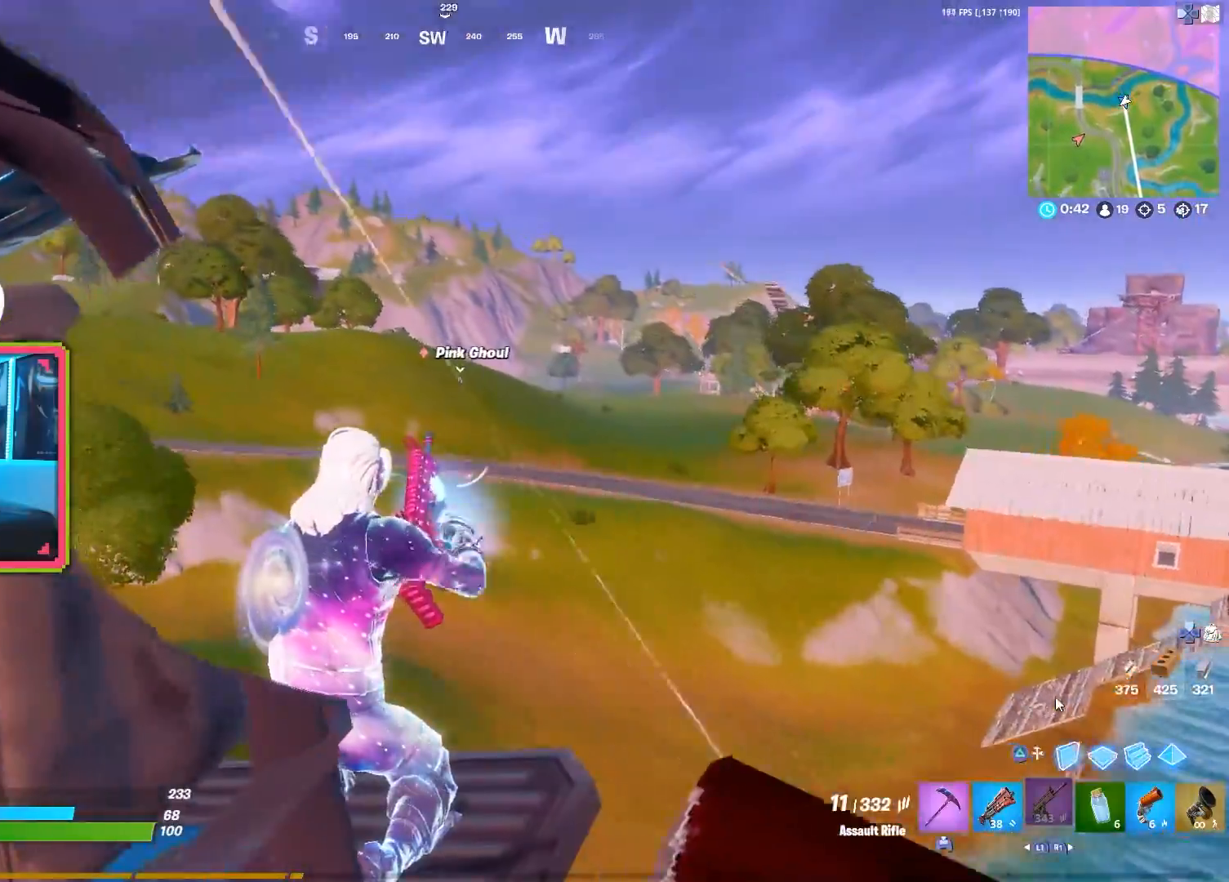
Gameplay with a controller (PlayStation layout); each line is a JSON object with the inputs held at the frame after it. "events" lists button and stick changes between this image and that frame as [ms after this image, input, new state], when the widget could be followed in between.
{"buttons": [], "left_stick": "center", "right_stick": "center", "events": []}
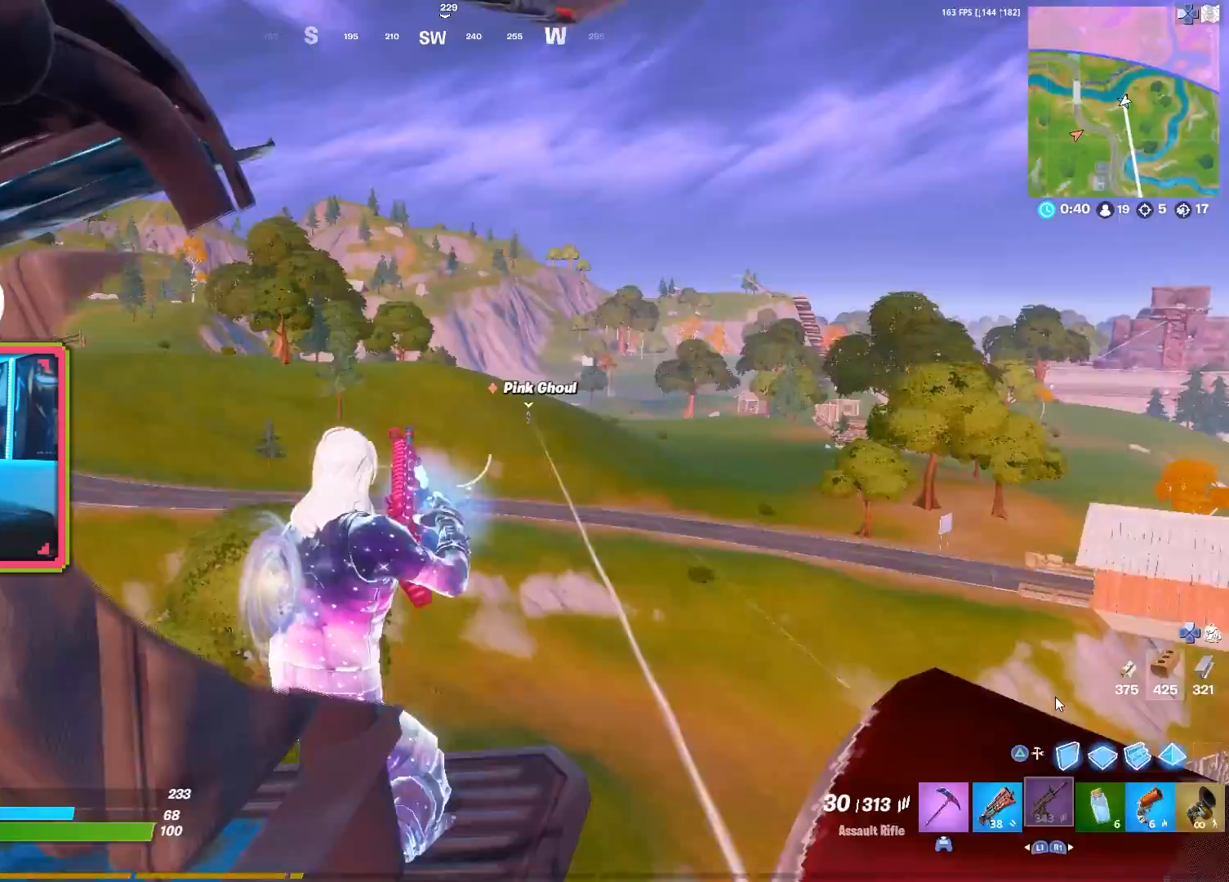
{"buttons": [], "left_stick": "center", "right_stick": "center", "events": []}
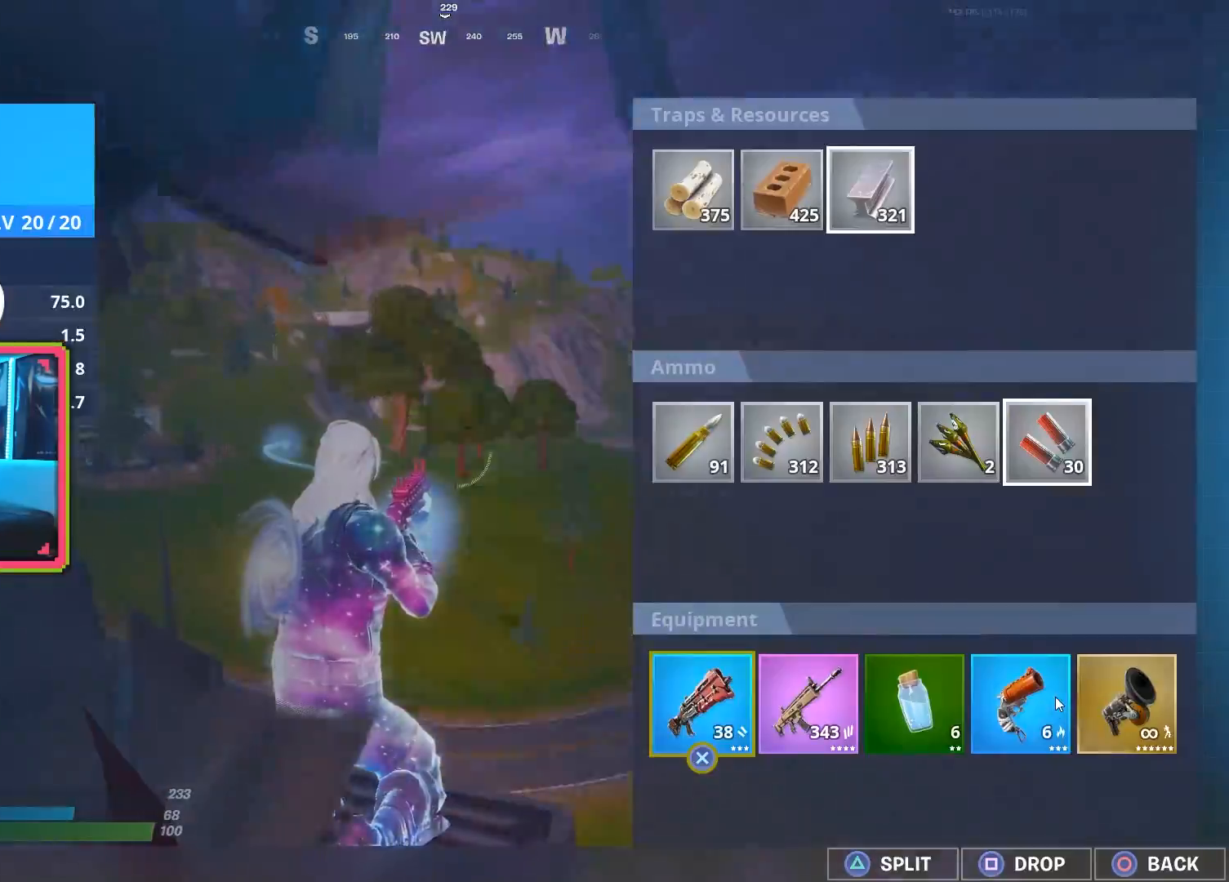
{"buttons": ["DPAD_RIGHT"], "left_stick": "center", "right_stick": "center", "events": [[17, "DPAD_DOWN", "down"], [100, "DPAD_DOWN", "up"], [283, "DPAD_RIGHT", "down"], [383, "DPAD_RIGHT", "up"], [483, "DPAD_RIGHT", "down"]]}
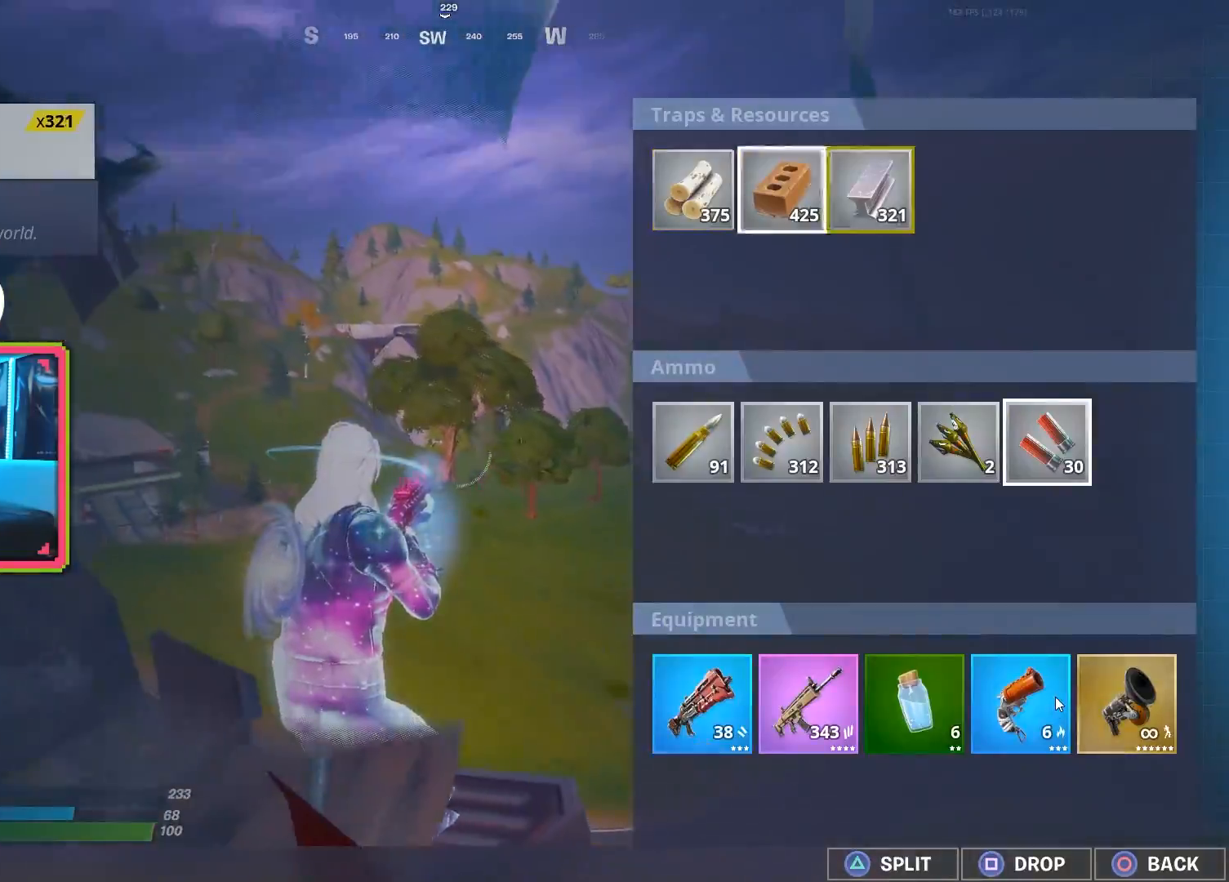
{"buttons": [], "left_stick": "center", "right_stick": "center", "events": [[50, "DPAD_RIGHT", "up"], [233, "DPAD_UP", "down"], [267, "DPAD_UP", "up"], [283, "right_stick", "right"], [383, "right_stick", "center"]]}
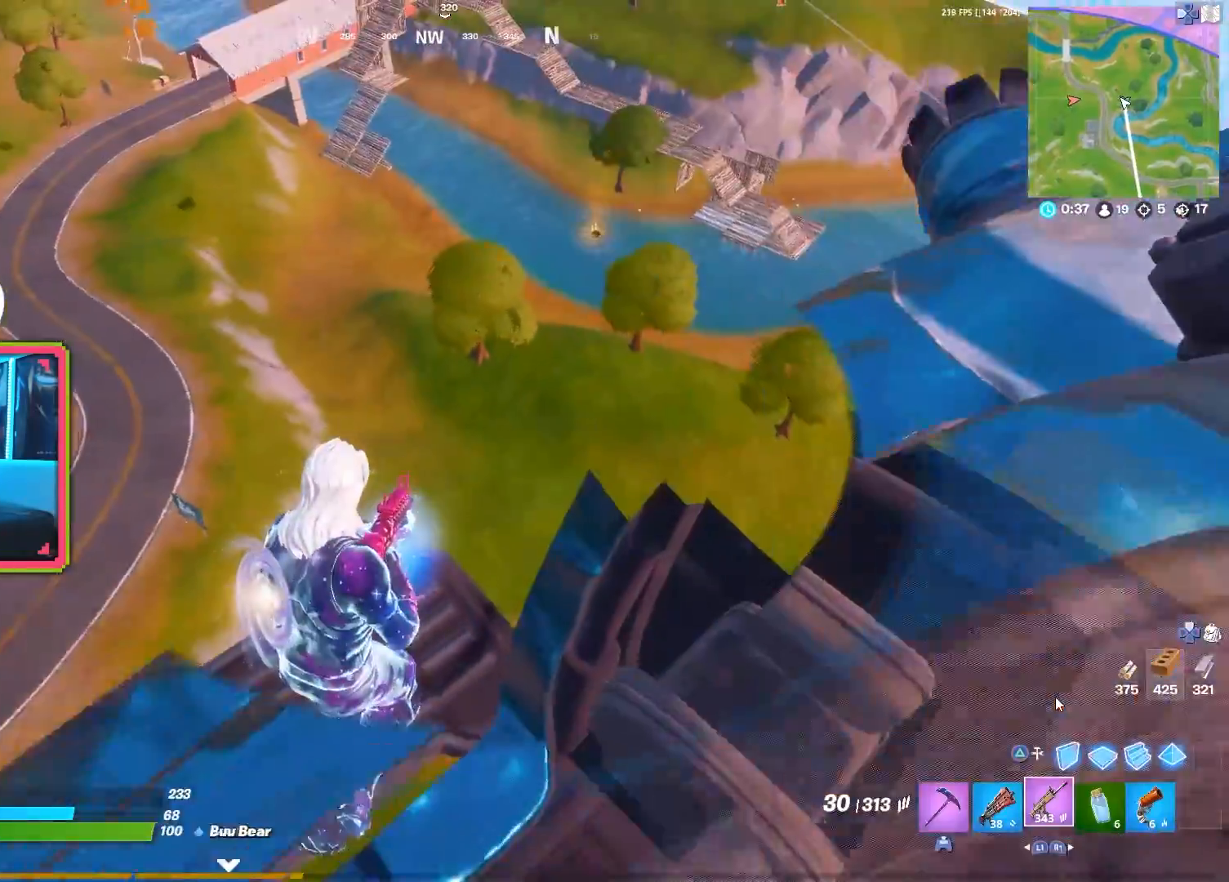
{"buttons": [], "left_stick": "center", "right_stick": "center", "events": [[100, "right_stick", "right"], [217, "right_stick", "center"]]}
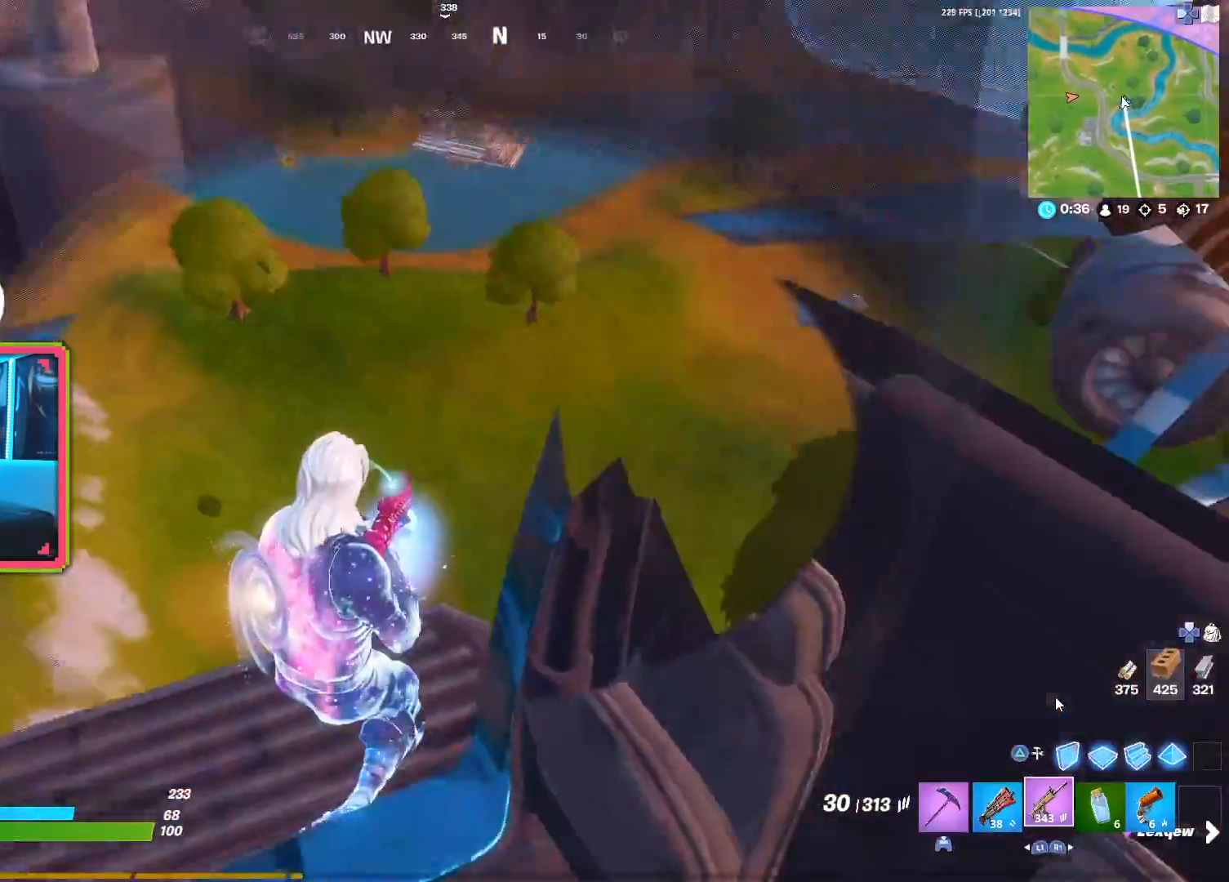
{"buttons": [], "left_stick": "center", "right_stick": "center", "events": [[183, "right_stick", "left"], [250, "right_stick", "up-left"], [350, "right_stick", "center"]]}
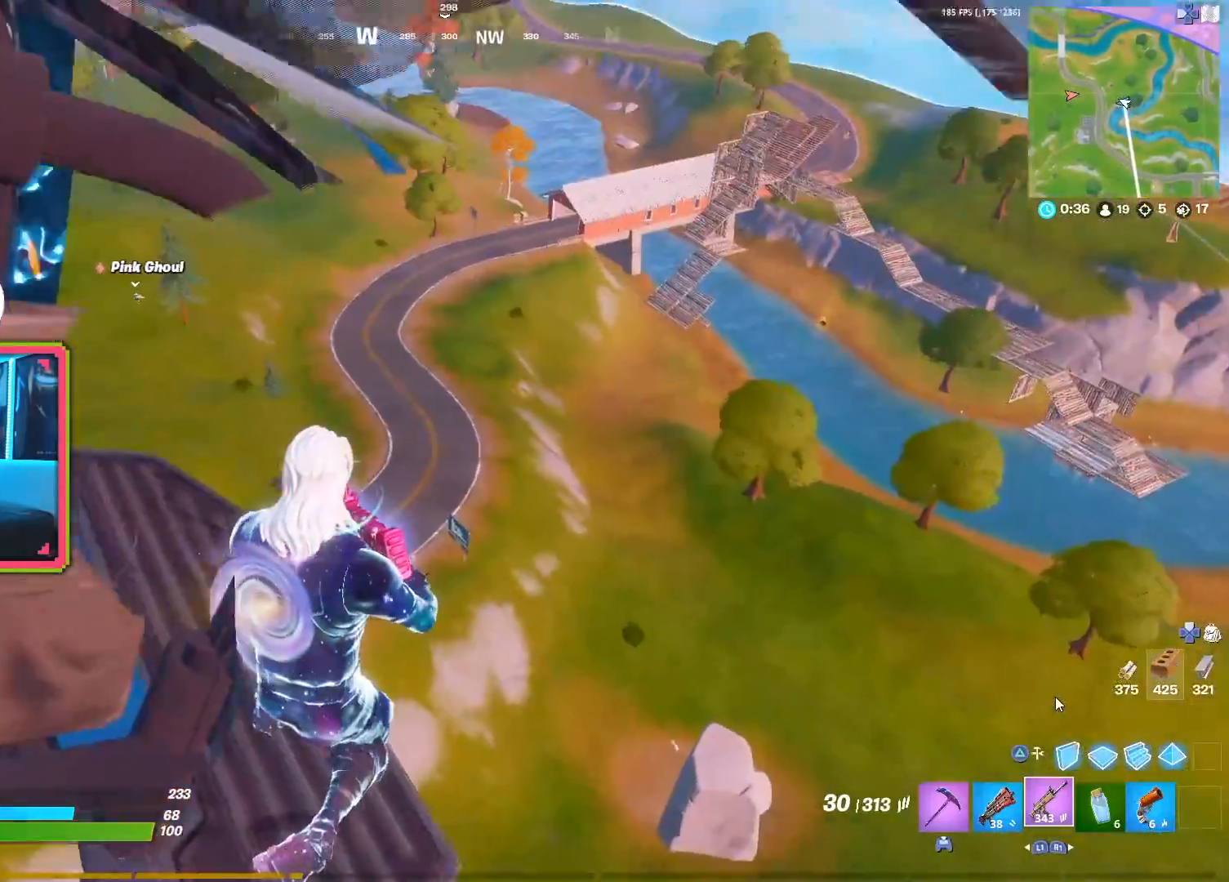
{"buttons": [], "left_stick": "center", "right_stick": "center", "events": []}
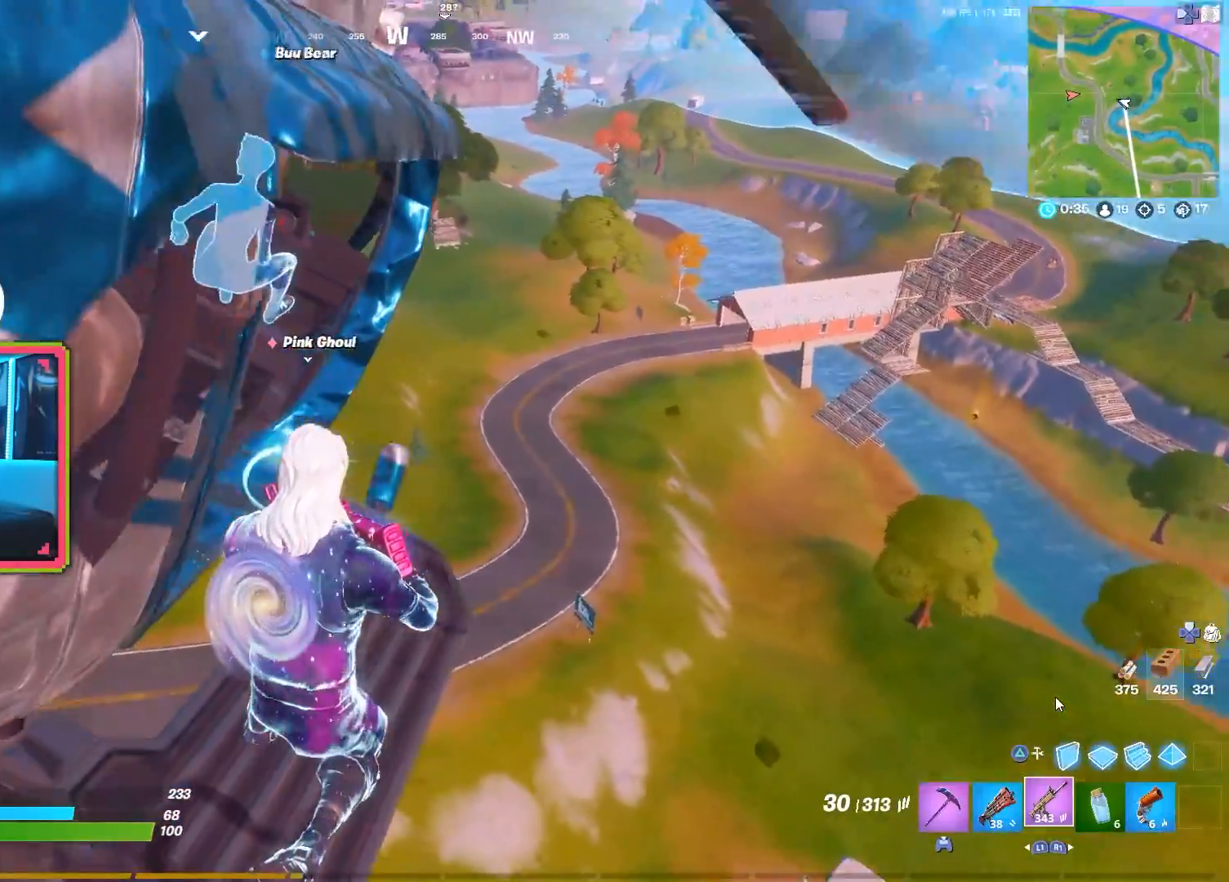
{"buttons": [], "left_stick": "center", "right_stick": "center", "events": [[333, "left_stick", "right"], [483, "left_stick", "center"]]}
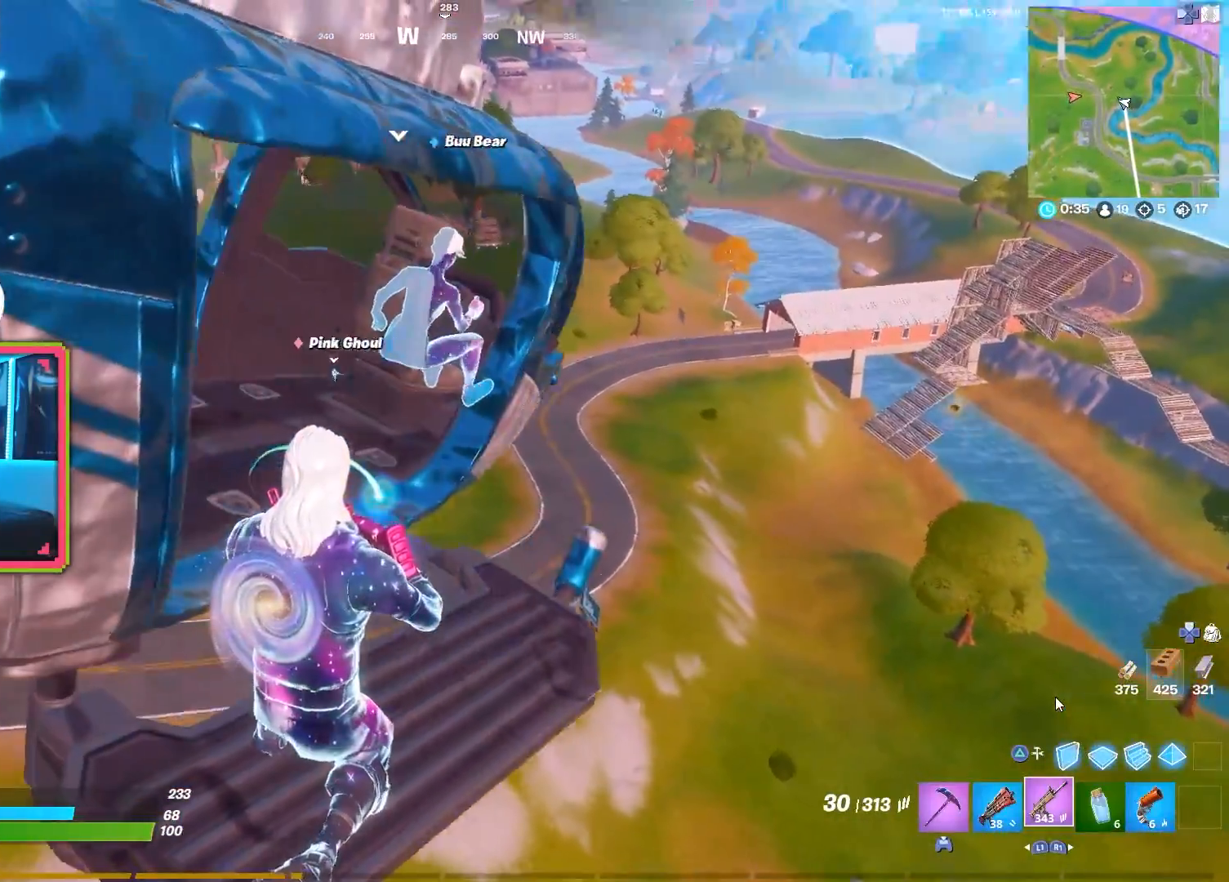
{"buttons": [], "left_stick": "up-right", "right_stick": "center", "events": [[50, "left_stick", "right"], [383, "left_stick", "up-right"]]}
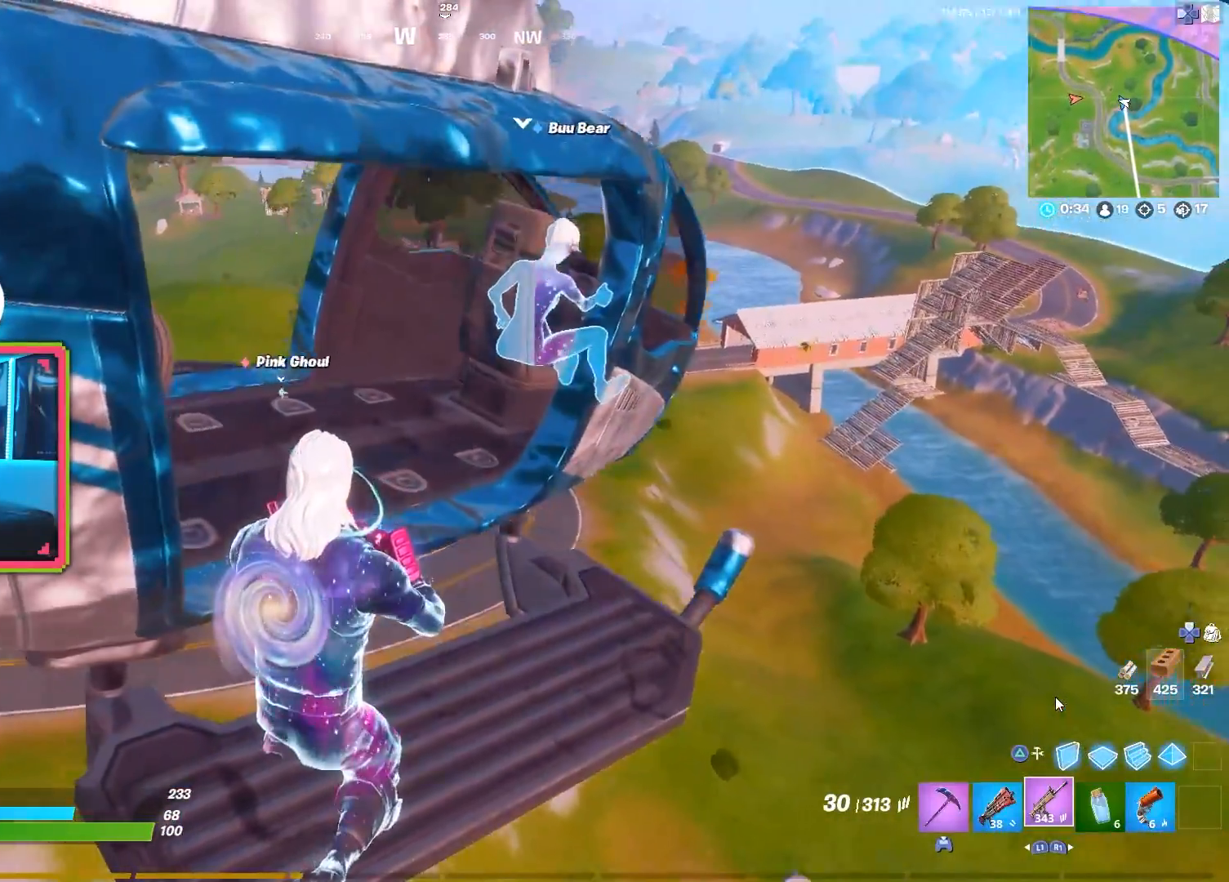
{"buttons": ["TRIANGLE"], "left_stick": "up-left", "right_stick": "down-left", "events": [[233, "left_stick", "right"], [350, "R3", "down"], [350, "left_stick", "up"], [400, "right_stick", "down-left"], [417, "left_stick", "up-left"], [450, "TRIANGLE", "down"], [483, "R3", "up"]]}
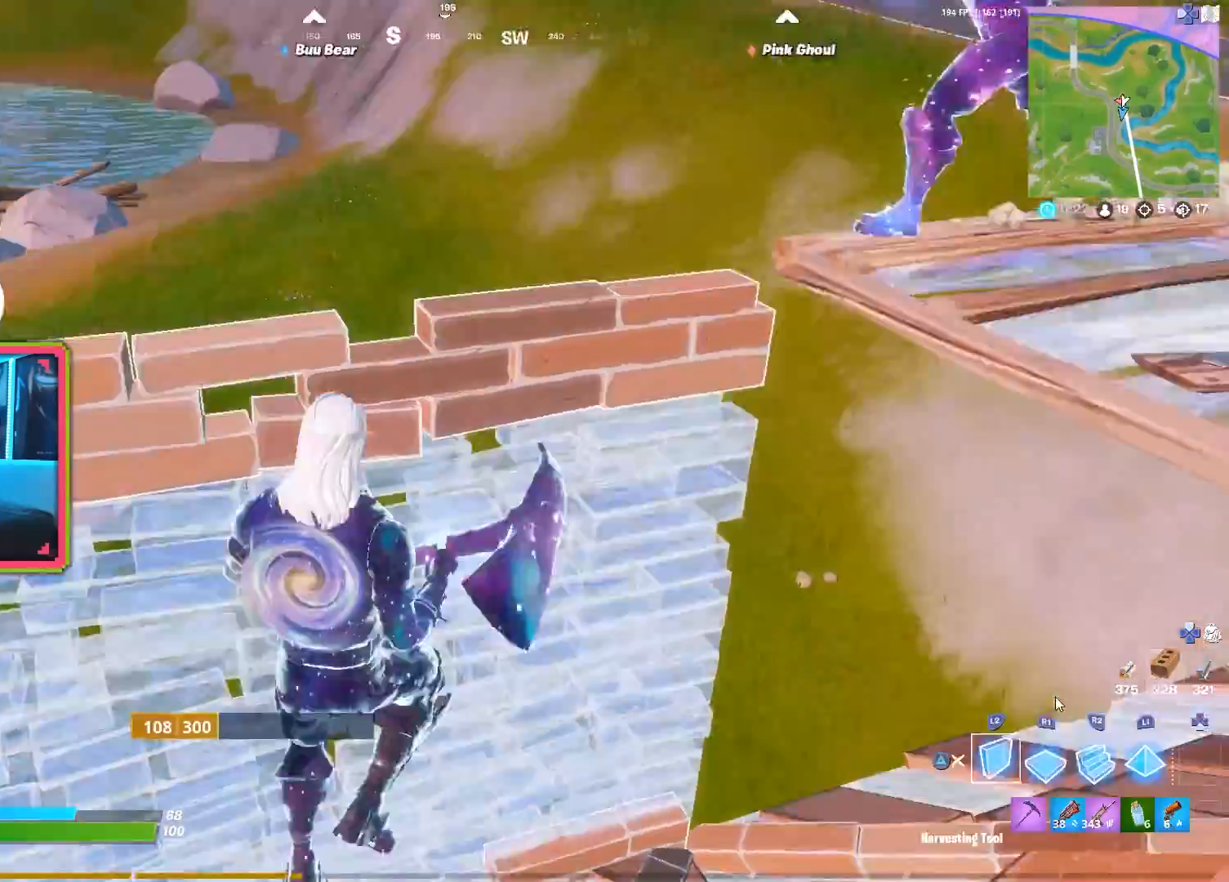
{"buttons": [], "left_stick": "up-left", "right_stick": "center", "events": [[83, "TRIANGLE", "up"], [117, "right_stick", "center"], [183, "R1", "down"], [183, "right_stick", "up"], [300, "right_stick", "center"], [433, "R1", "up"]]}
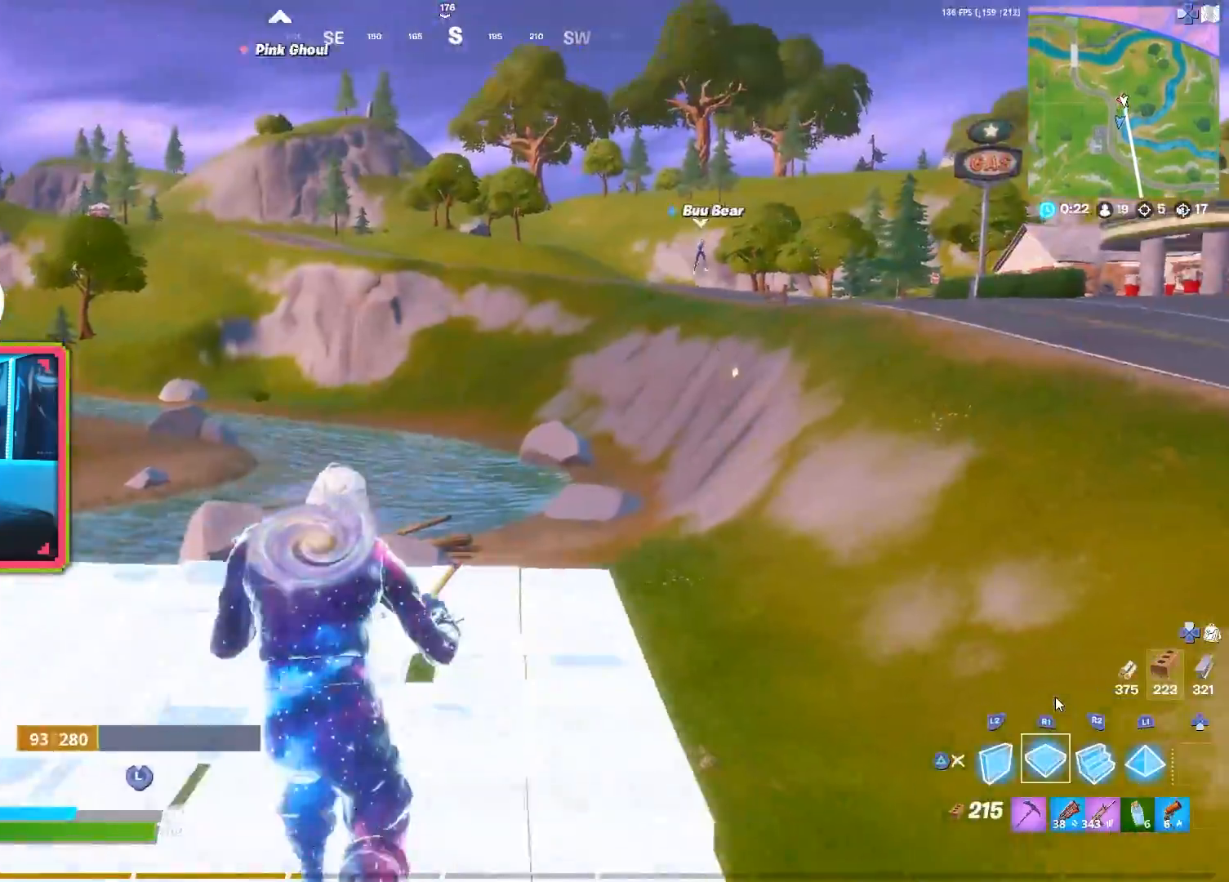
{"buttons": [], "left_stick": "up-left", "right_stick": "left", "events": [[67, "TOUCHPAD", "down"], [183, "TOUCHPAD", "up"], [317, "right_stick", "left"]]}
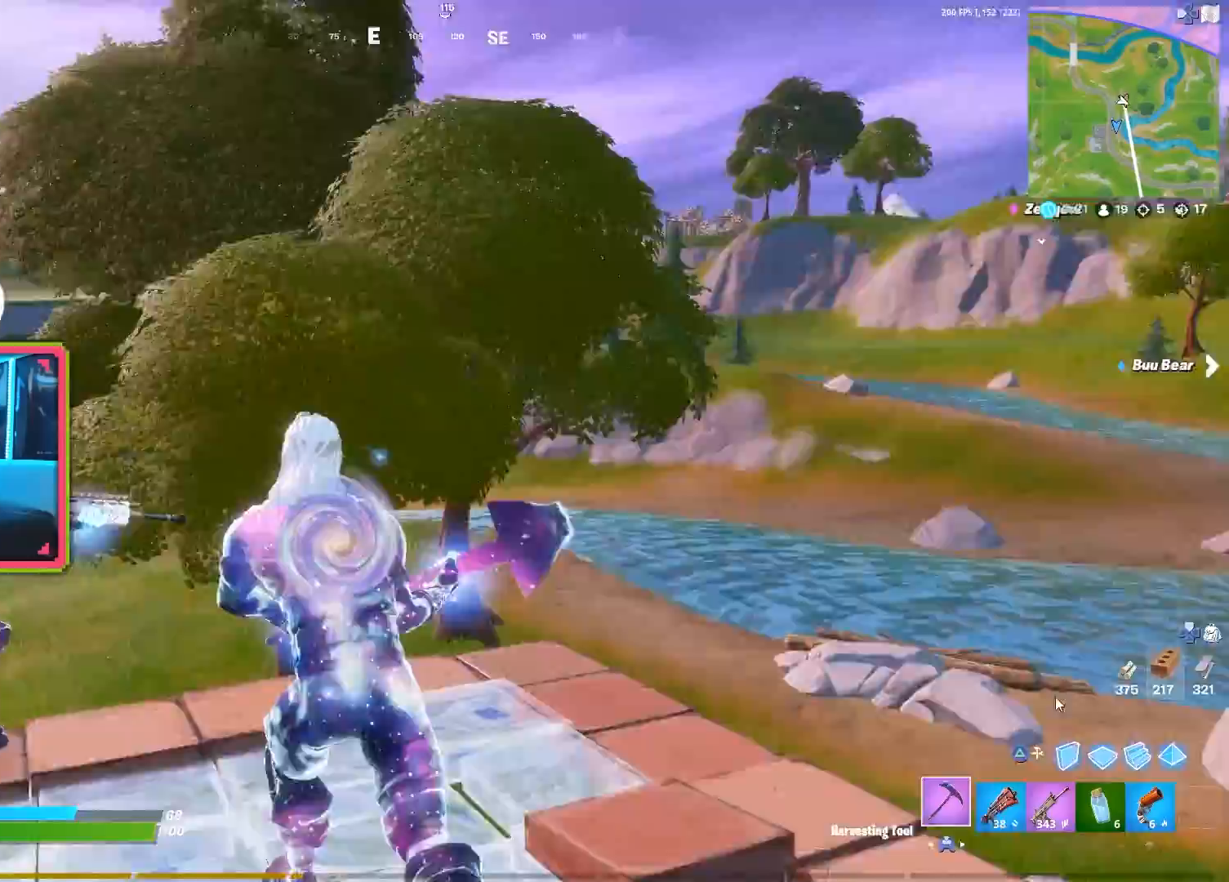
{"buttons": [], "left_stick": "up", "right_stick": "center", "events": [[17, "R1", "down"], [117, "R1", "up"], [217, "R1", "down"], [217, "right_stick", "center"], [350, "R1", "up"], [467, "left_stick", "up"]]}
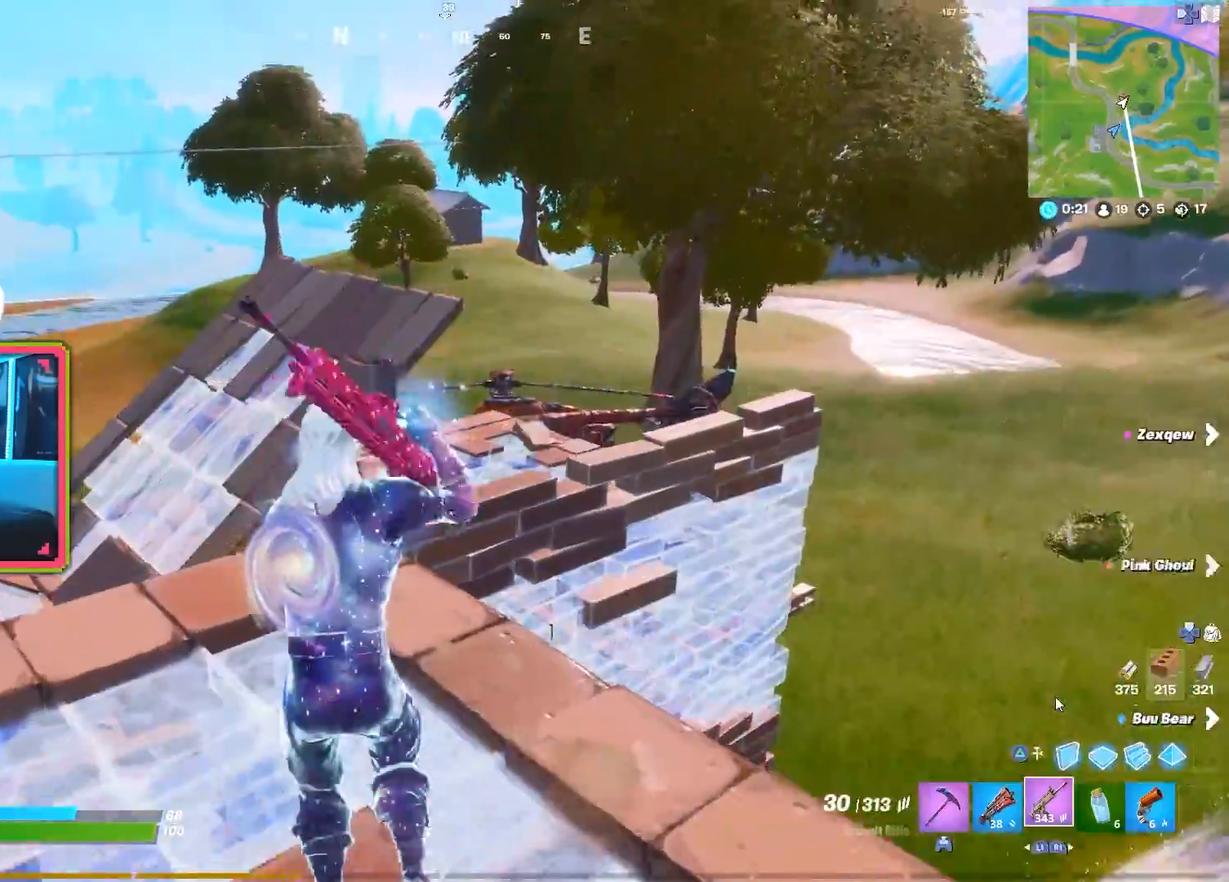
{"buttons": [], "left_stick": "up", "right_stick": "center", "events": []}
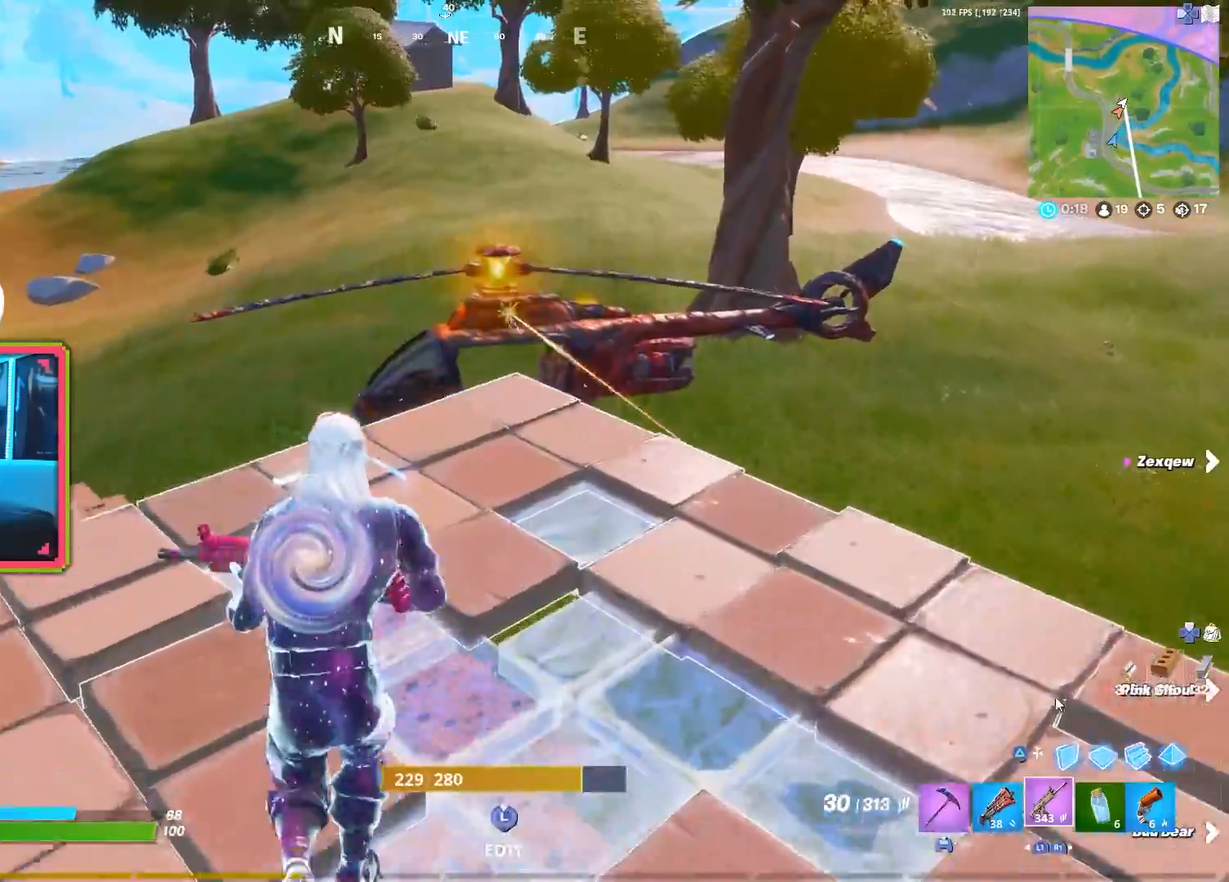
{"buttons": [], "left_stick": "up", "right_stick": "center", "events": []}
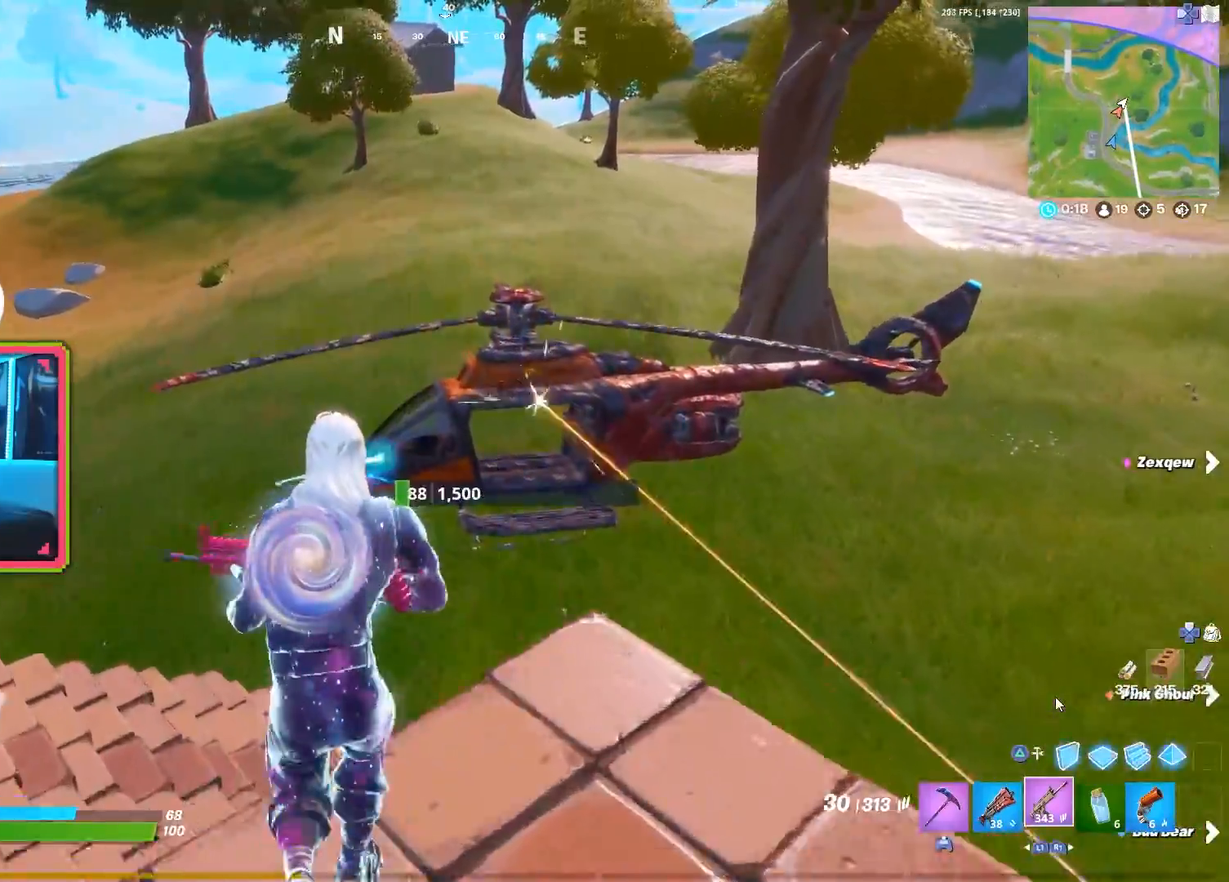
{"buttons": [], "left_stick": "up", "right_stick": "right", "events": [[400, "right_stick", "right"]]}
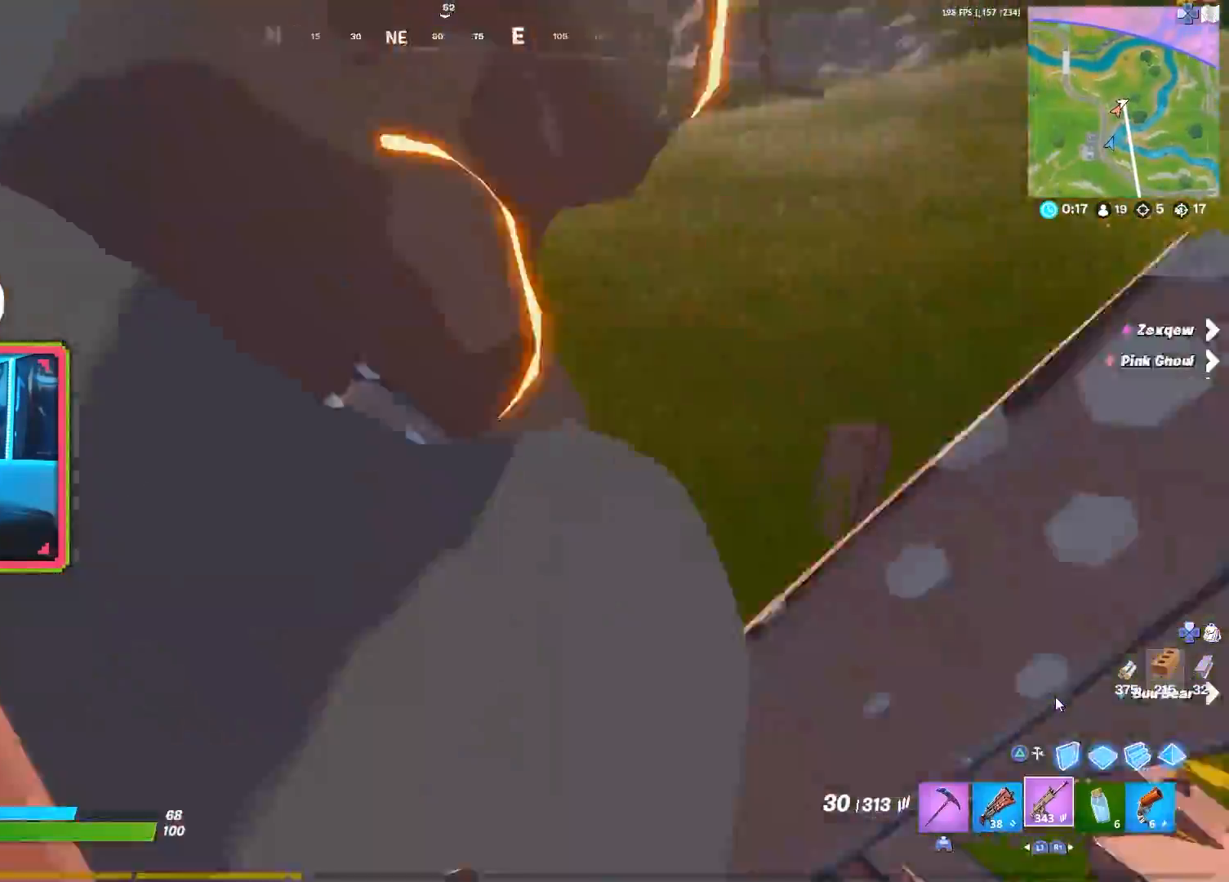
{"buttons": [], "left_stick": "up", "right_stick": "center", "events": [[83, "right_stick", "up-right"], [217, "right_stick", "right"], [417, "right_stick", "center"]]}
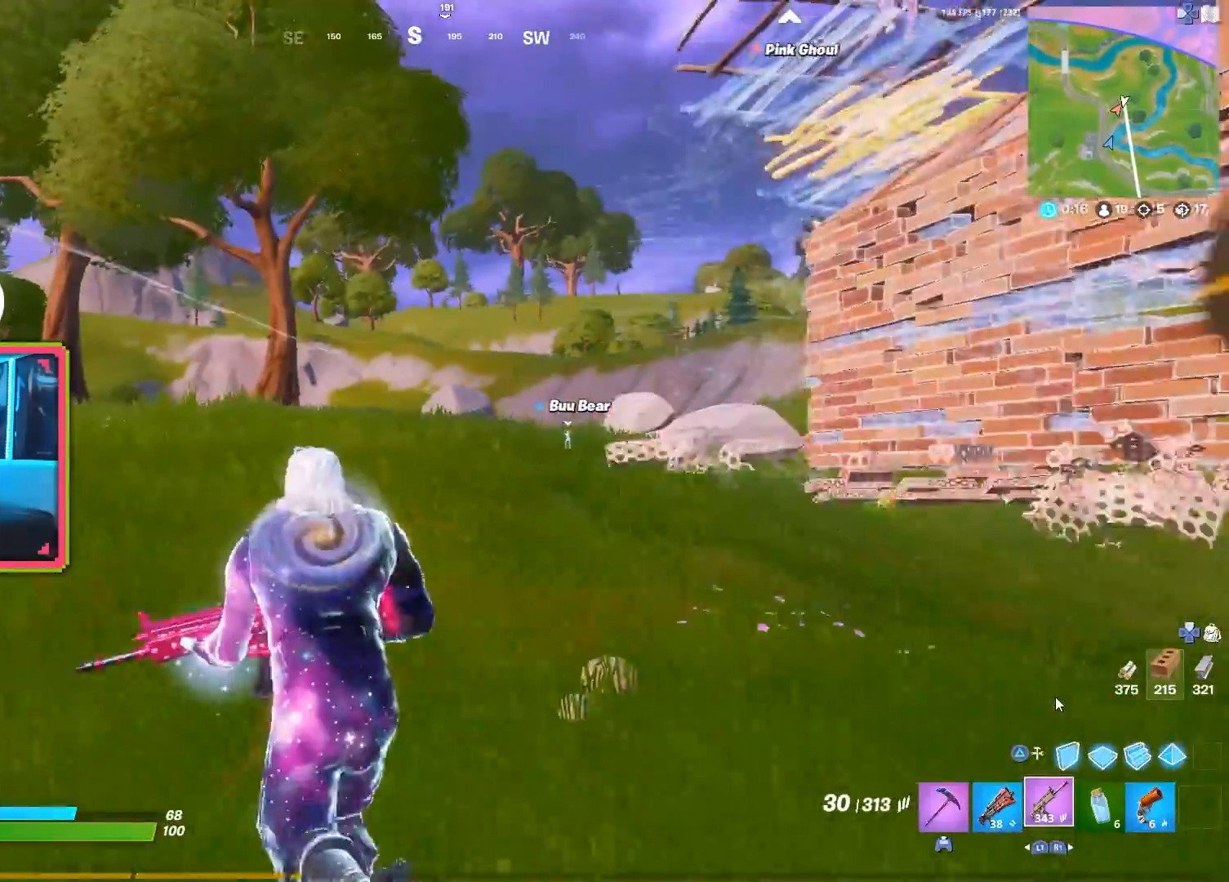
{"buttons": [], "left_stick": "up", "right_stick": "center", "events": [[283, "R1", "down"], [417, "R1", "up"]]}
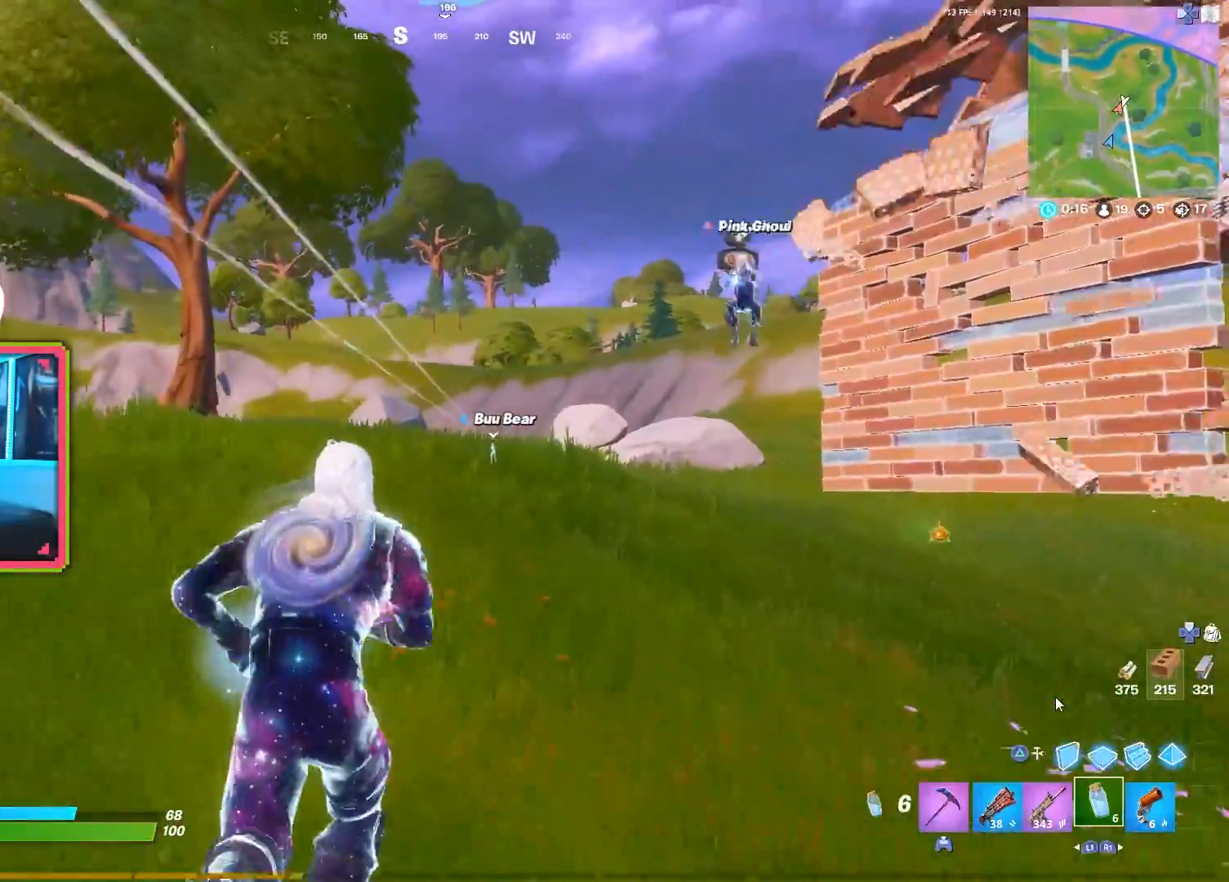
{"buttons": [], "left_stick": "up", "right_stick": "center", "events": [[33, "R1", "down"], [167, "R1", "up"]]}
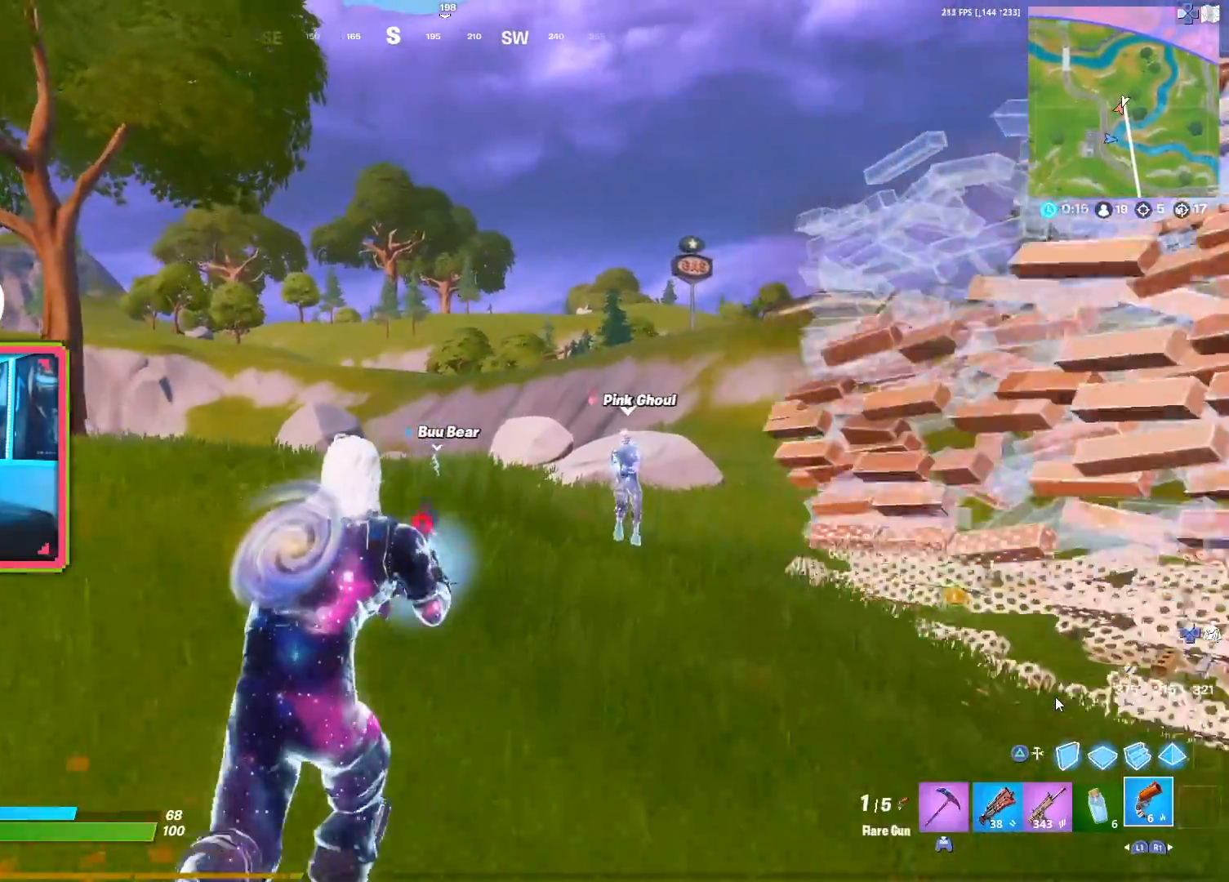
{"buttons": [], "left_stick": "up", "right_stick": "center", "events": []}
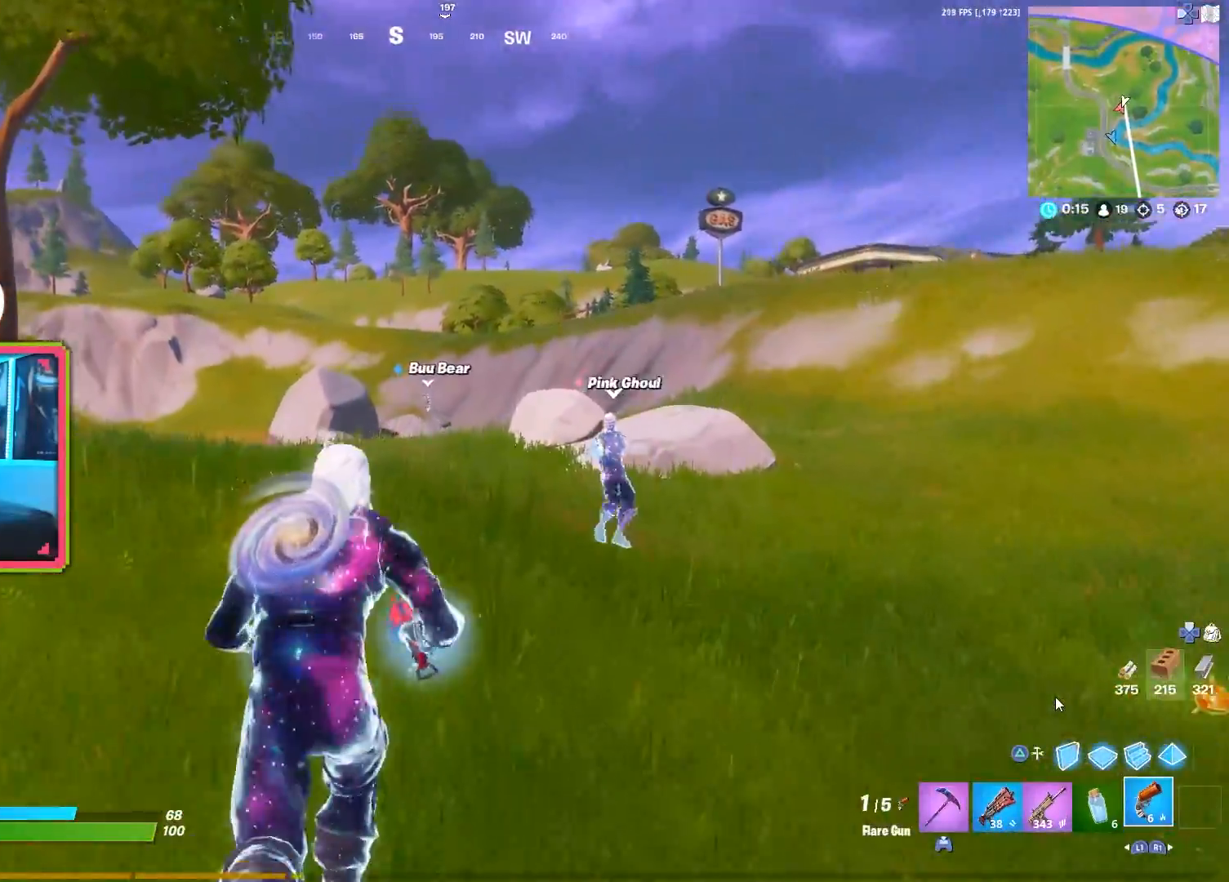
{"buttons": [], "left_stick": "up-right", "right_stick": "center", "events": [[417, "left_stick", "up-right"]]}
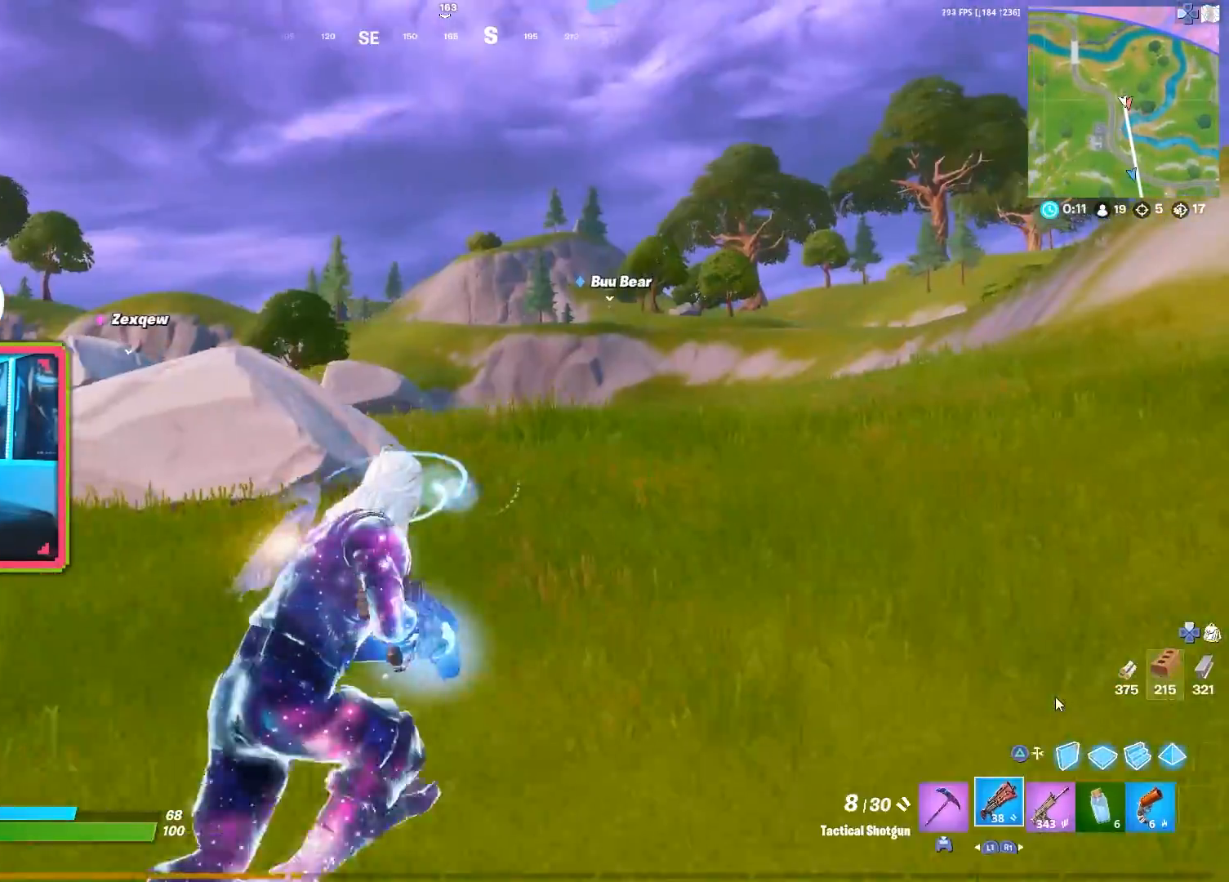
{"buttons": [], "left_stick": "up-right", "right_stick": "center", "events": []}
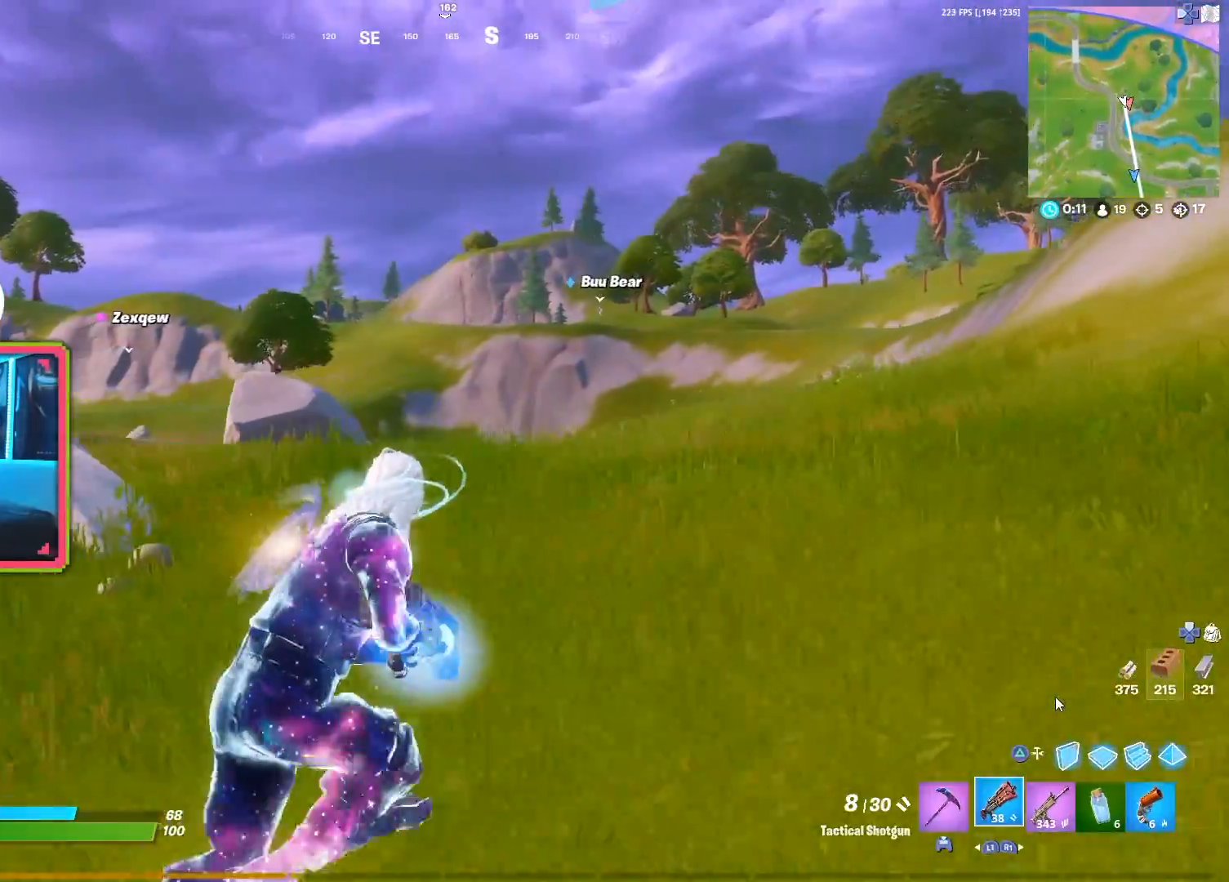
{"buttons": [], "left_stick": "up-right", "right_stick": "center", "events": [[167, "R1", "down"], [317, "R1", "up"]]}
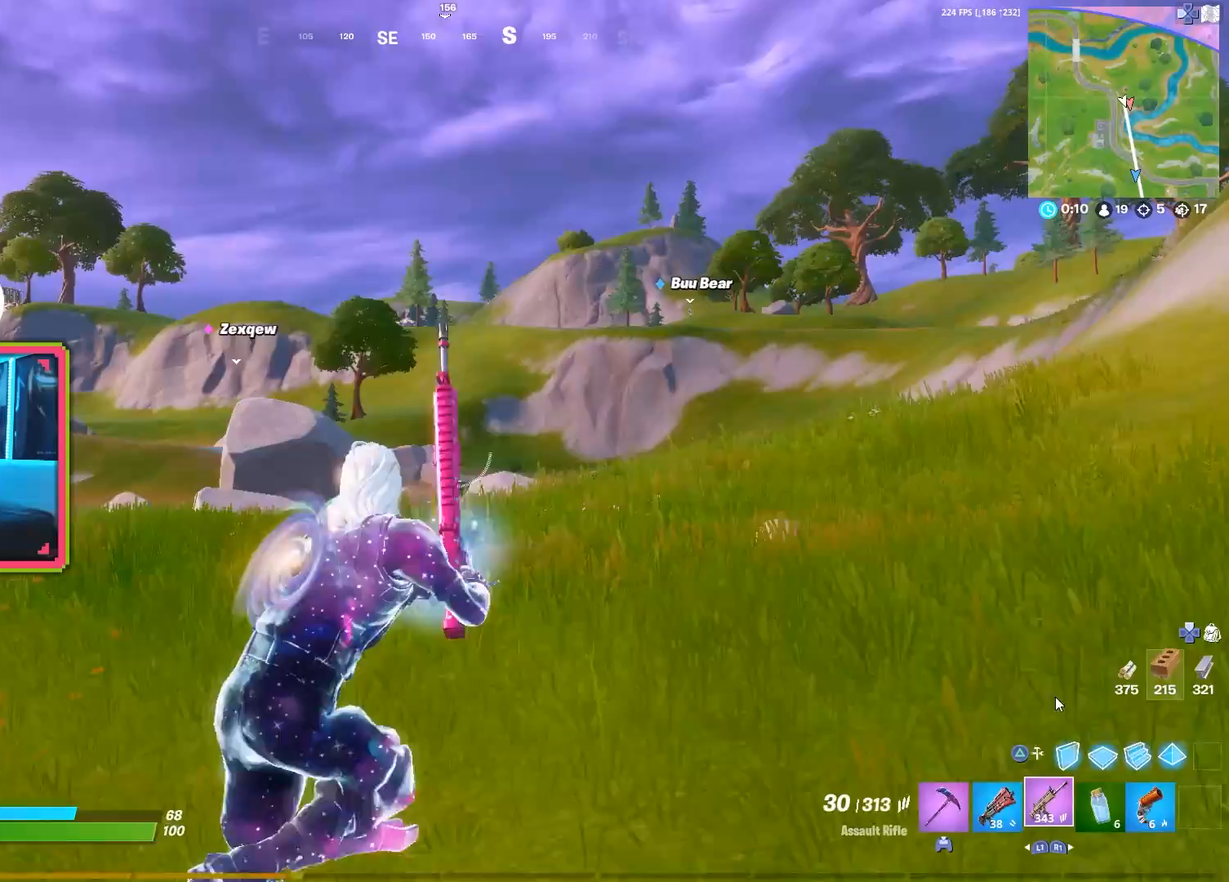
{"buttons": [], "left_stick": "up-right", "right_stick": "center", "events": []}